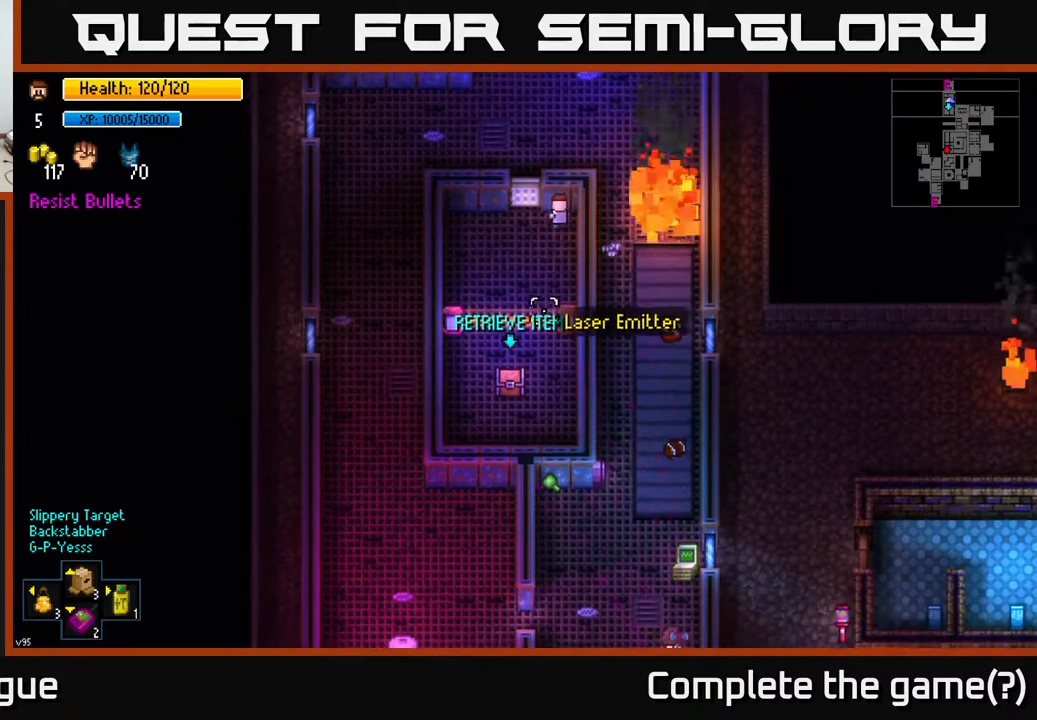
Gameplay with a controller (Xbox layout); each line is a JSON object with the inputs held at the frame after it. "events" lists button and stick changes between this image and that frame as [ms after this image, input, new state], when the widget could be followed in between.
{"buttons": [], "left_stick": "center", "right_stick": "center", "events": [[67, "left_stick", "center"], [383, "right_stick", "center"]]}
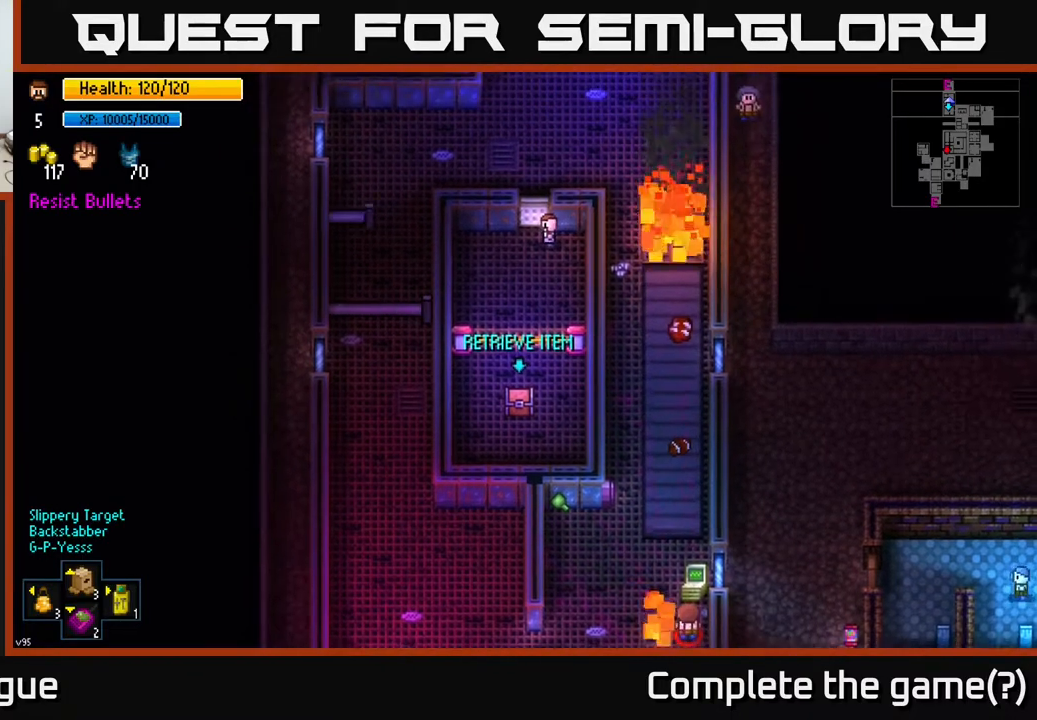
{"buttons": [], "left_stick": "center", "right_stick": "center", "events": []}
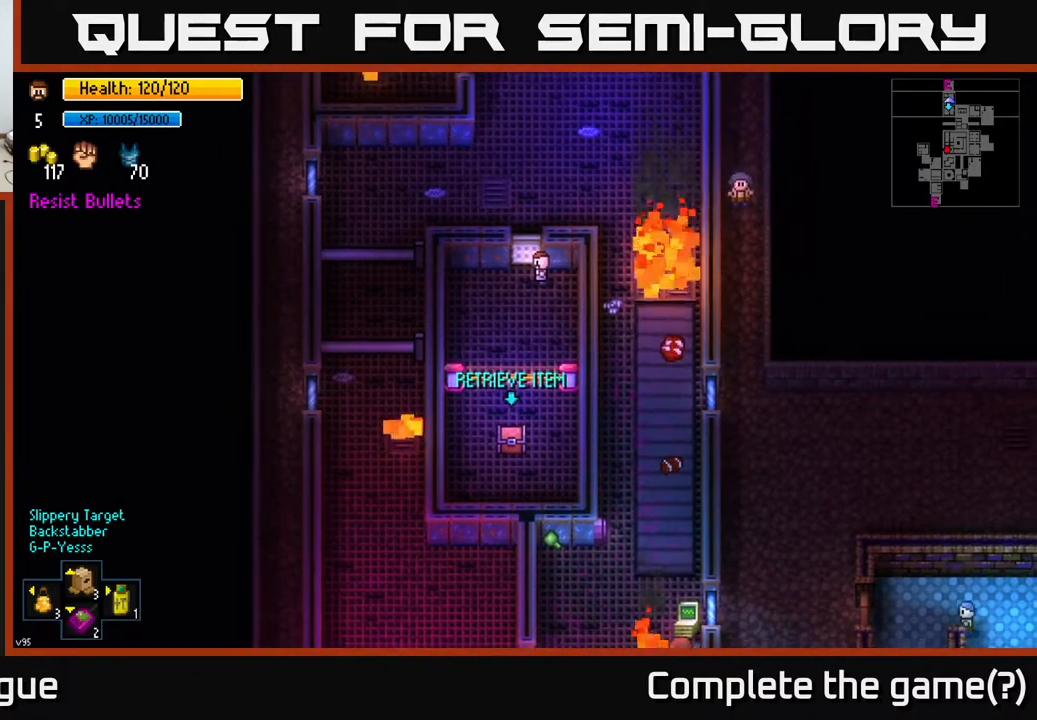
{"buttons": [], "left_stick": "center", "right_stick": "center", "events": []}
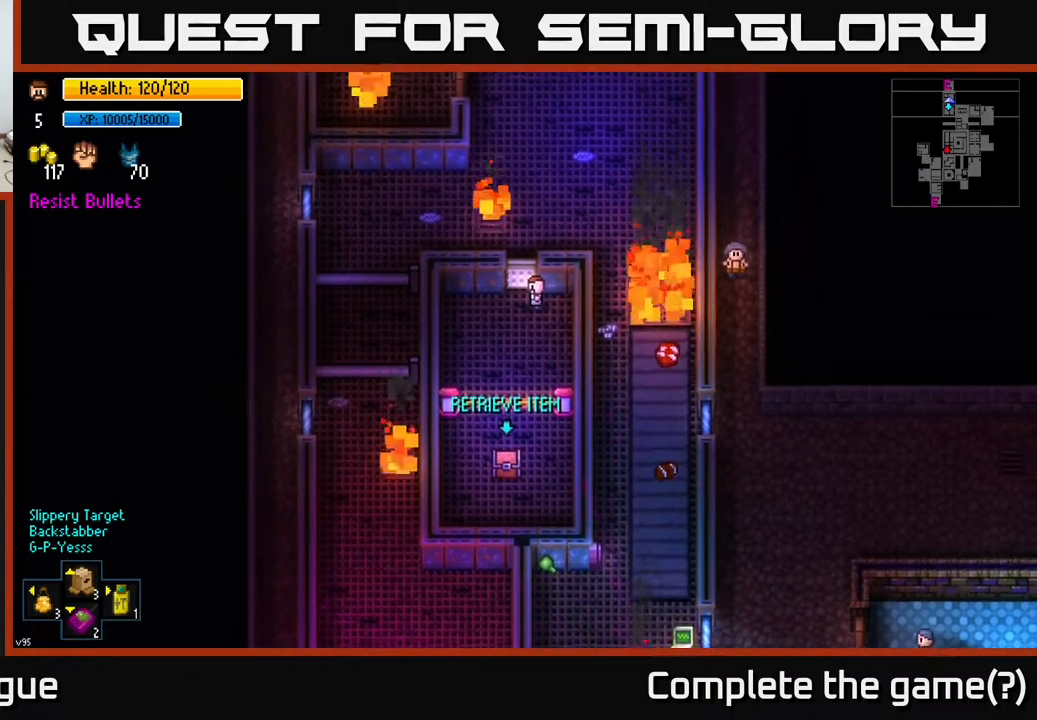
{"buttons": [], "left_stick": "center", "right_stick": "center", "events": [[317, "DPAD_UP", "down"], [483, "DPAD_UP", "up"]]}
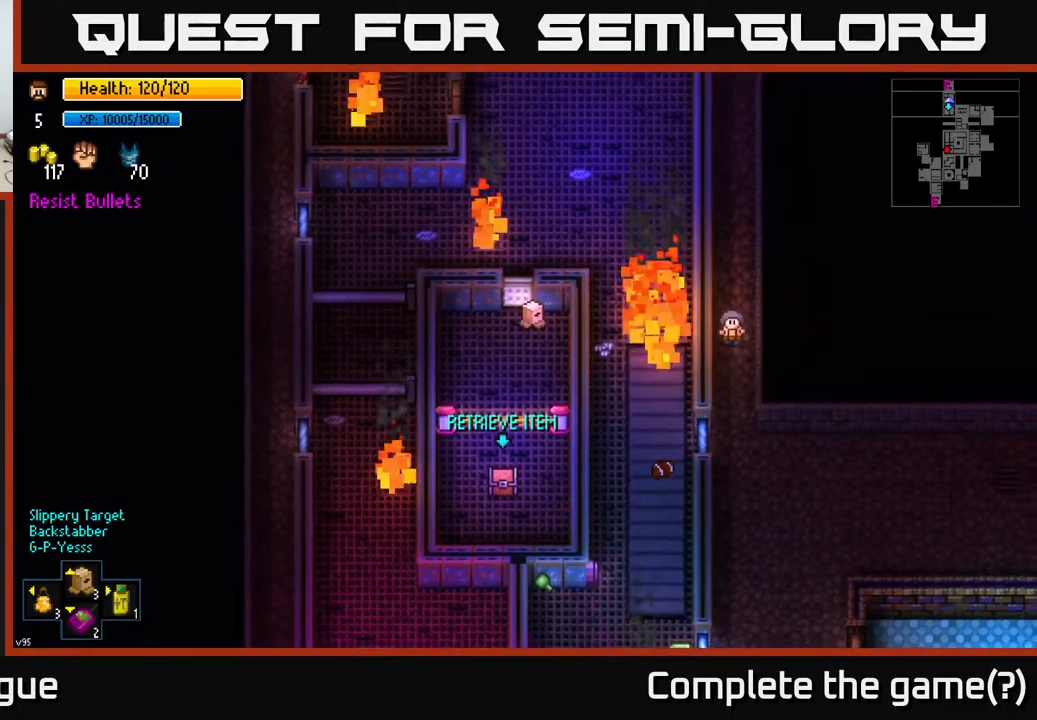
{"buttons": [], "left_stick": "center", "right_stick": "center", "events": [[300, "DPAD_UP", "down"], [417, "DPAD_UP", "up"]]}
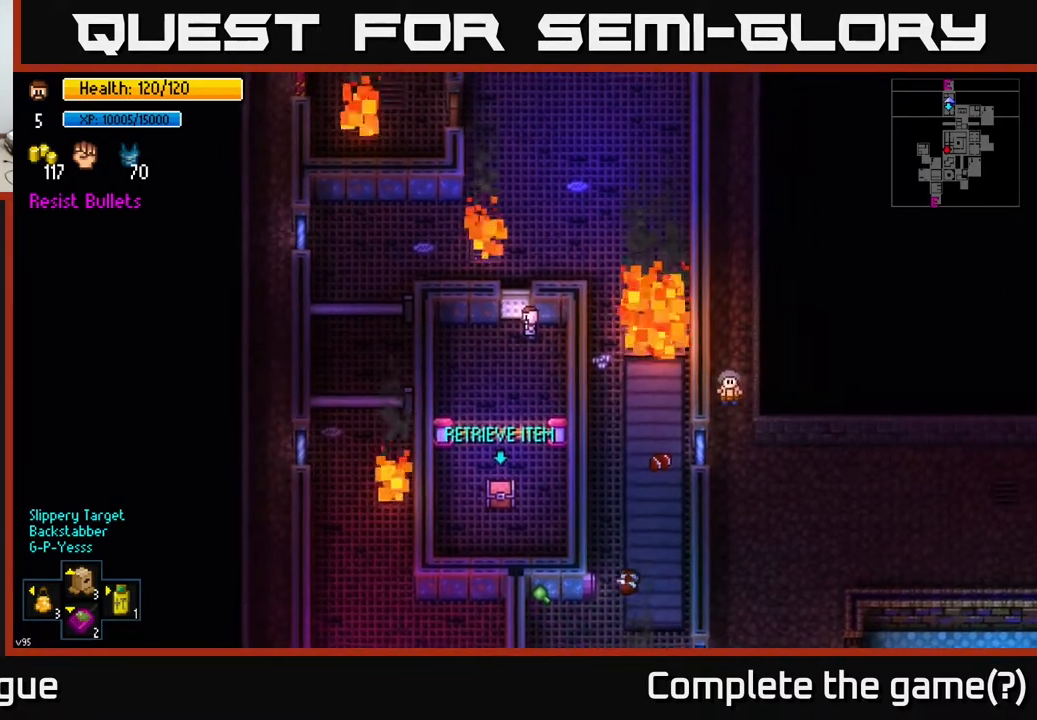
{"buttons": [], "left_stick": "down", "right_stick": "center", "events": [[217, "left_stick", "down-right"], [433, "left_stick", "down"]]}
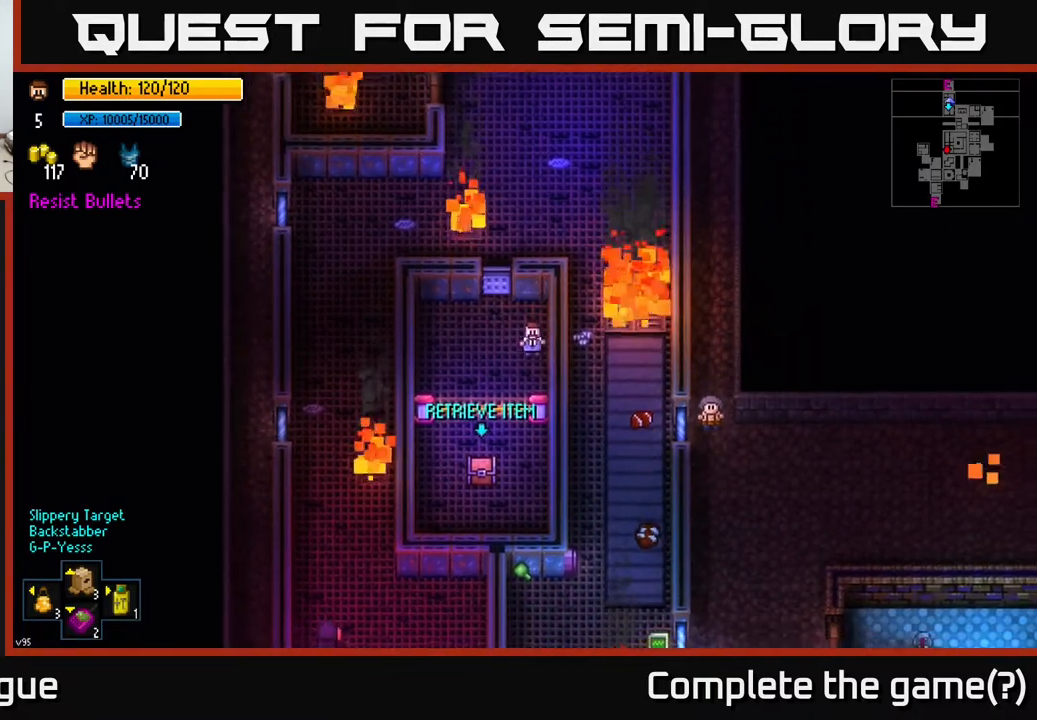
{"buttons": [], "left_stick": "down-left", "right_stick": "center", "events": [[67, "left_stick", "down-left"], [183, "left_stick", "down"], [483, "left_stick", "down-left"]]}
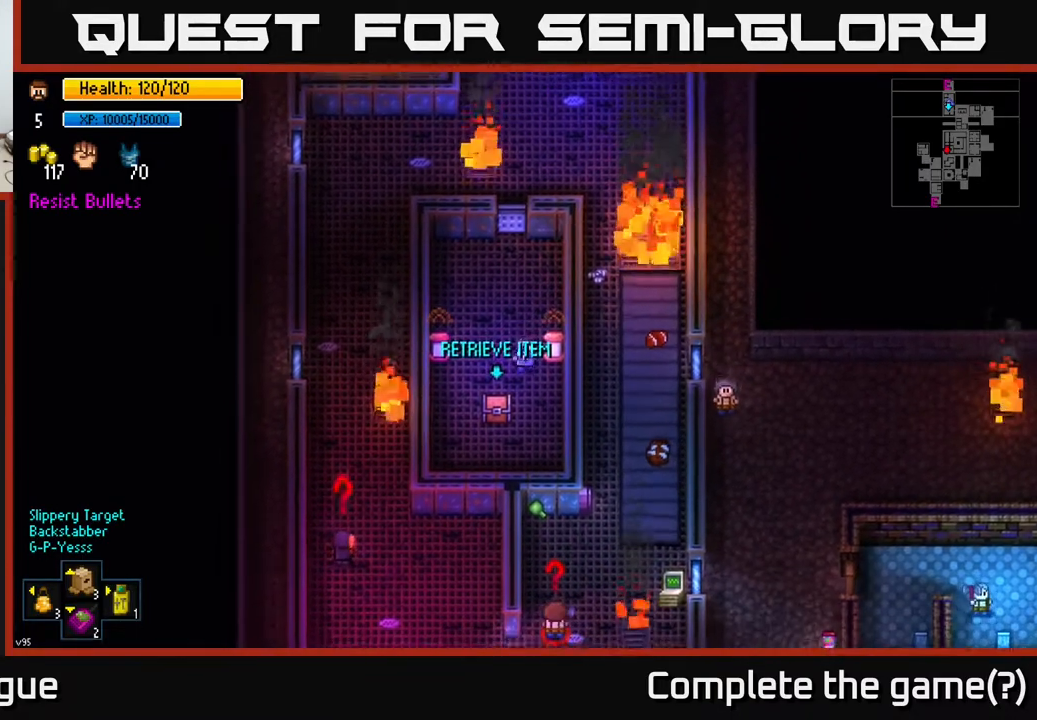
{"buttons": [], "left_stick": "center", "right_stick": "center", "events": [[117, "left_stick", "center"], [167, "A", "down"], [267, "A", "up"], [383, "A", "down"], [467, "A", "up"]]}
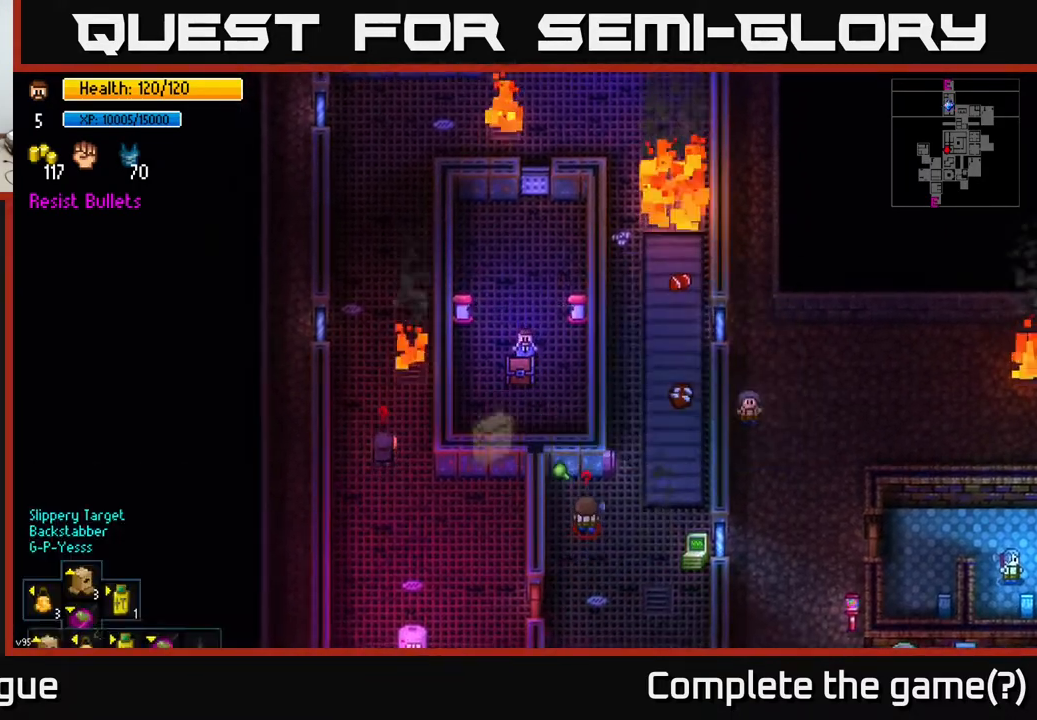
{"buttons": [], "left_stick": "up", "right_stick": "center", "events": [[167, "left_stick", "up"]]}
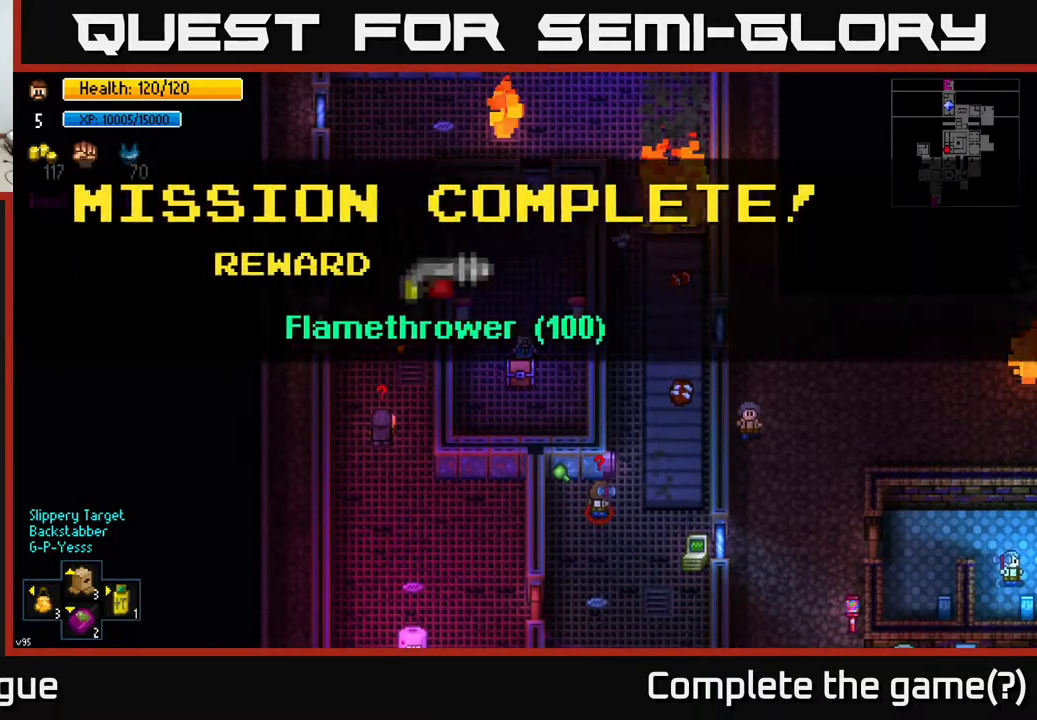
{"buttons": [], "left_stick": "up", "right_stick": "center", "events": [[117, "A", "down"], [200, "A", "up"], [383, "A", "down"], [467, "A", "up"]]}
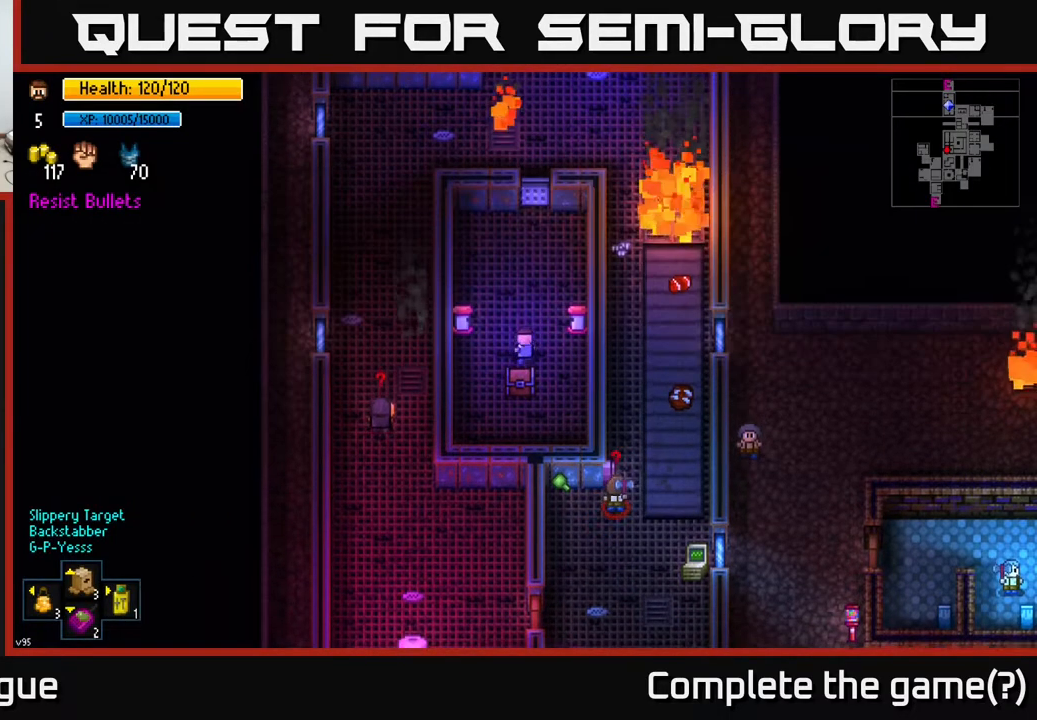
{"buttons": [], "left_stick": "up-right", "right_stick": "center", "events": [[67, "left_stick", "center"], [183, "left_stick", "up"], [417, "left_stick", "up-right"]]}
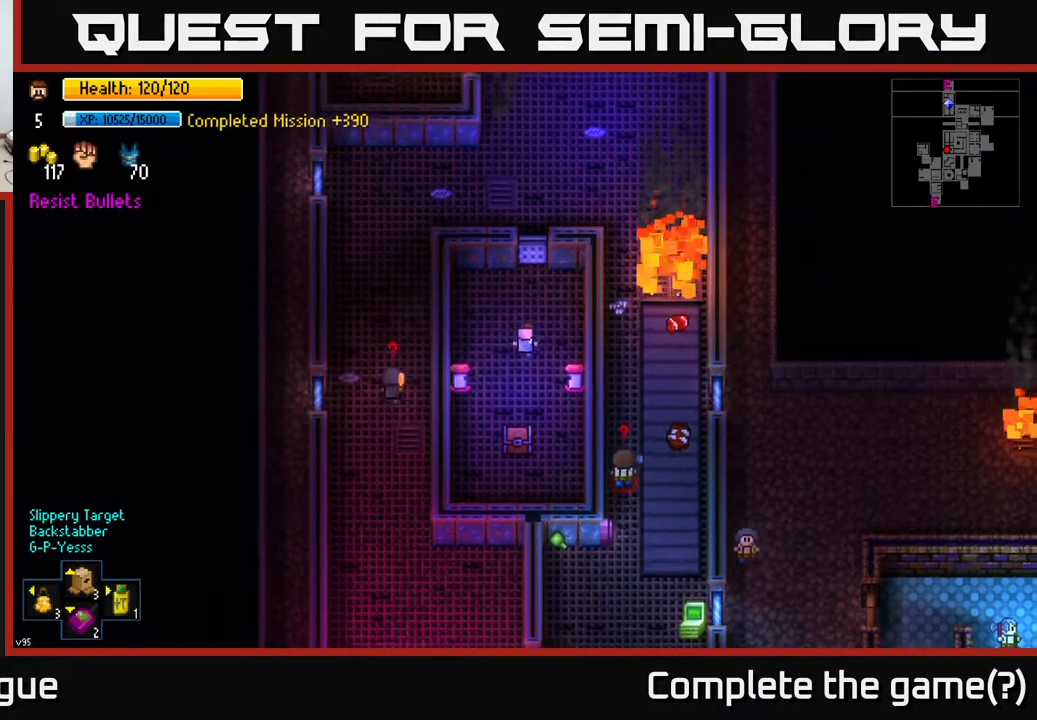
{"buttons": [], "left_stick": "center", "right_stick": "left", "events": [[267, "right_stick", "left"], [417, "left_stick", "center"]]}
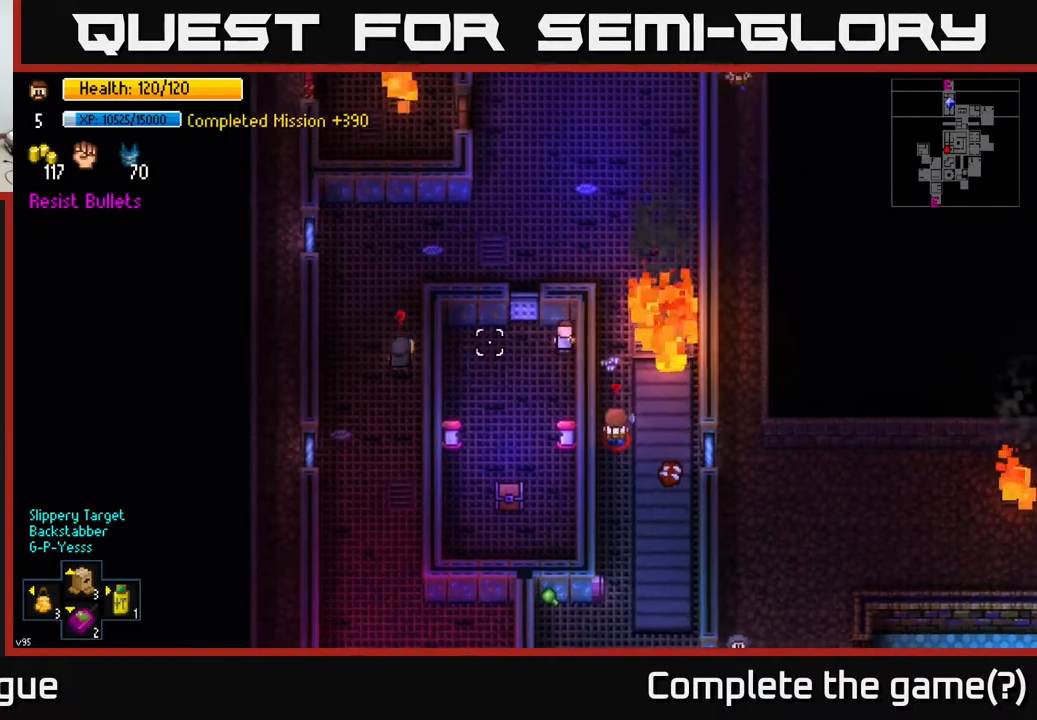
{"buttons": [], "left_stick": "center", "right_stick": "center", "events": [[17, "DPAD_UP", "down"], [133, "DPAD_UP", "up"], [183, "right_stick", "center"]]}
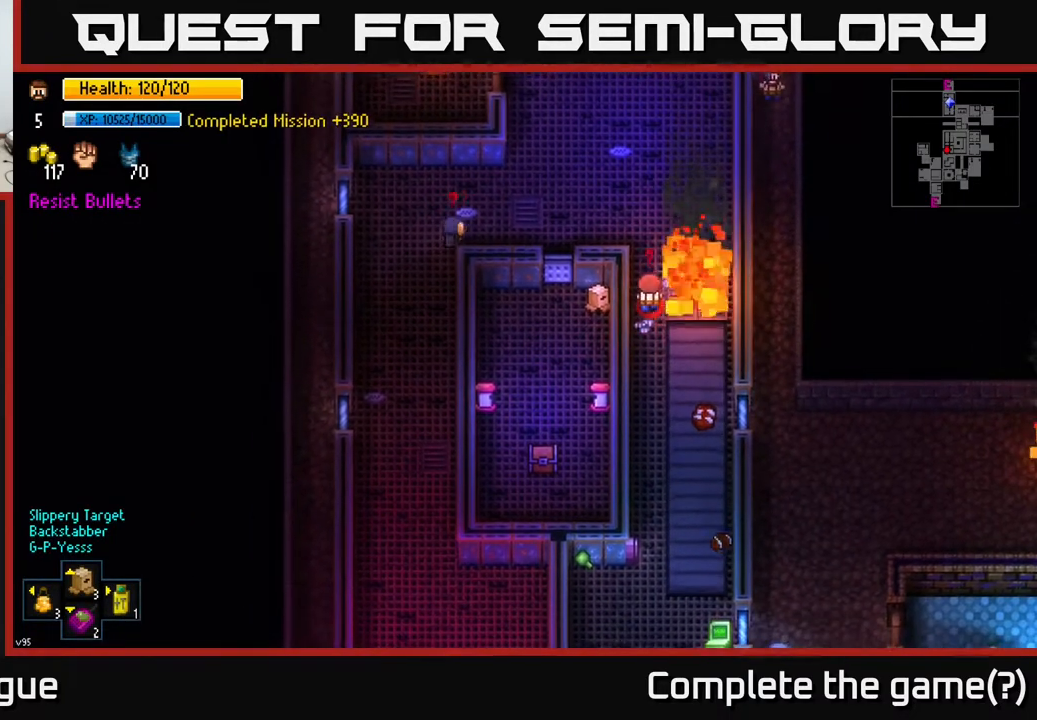
{"buttons": [], "left_stick": "center", "right_stick": "center", "events": []}
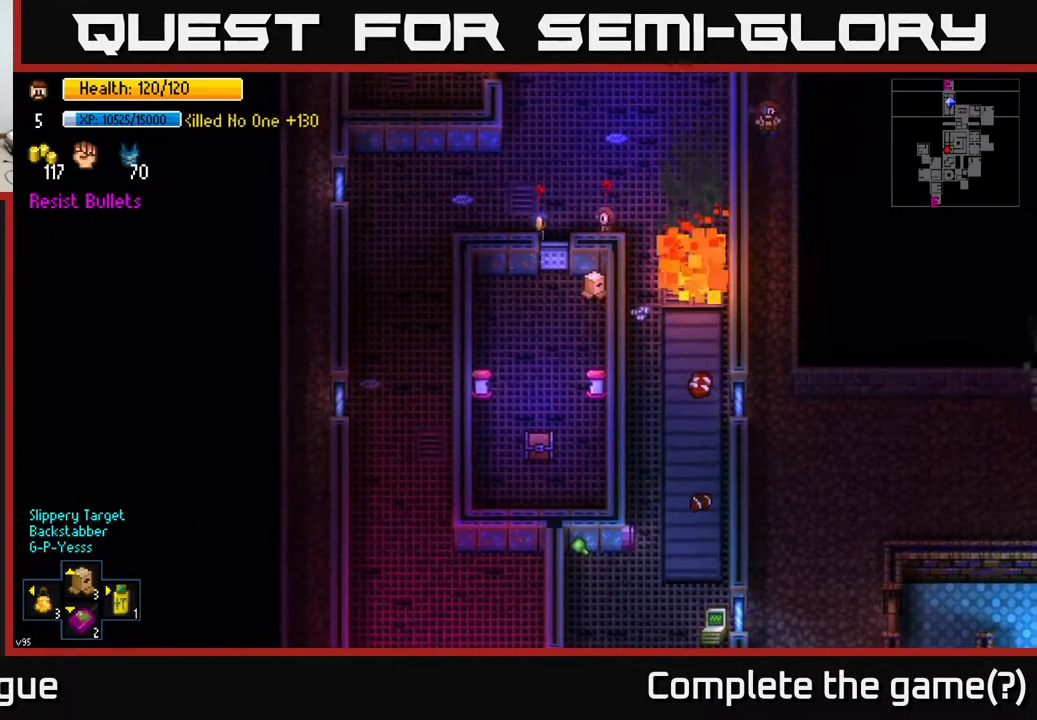
{"buttons": [], "left_stick": "center", "right_stick": "center", "events": []}
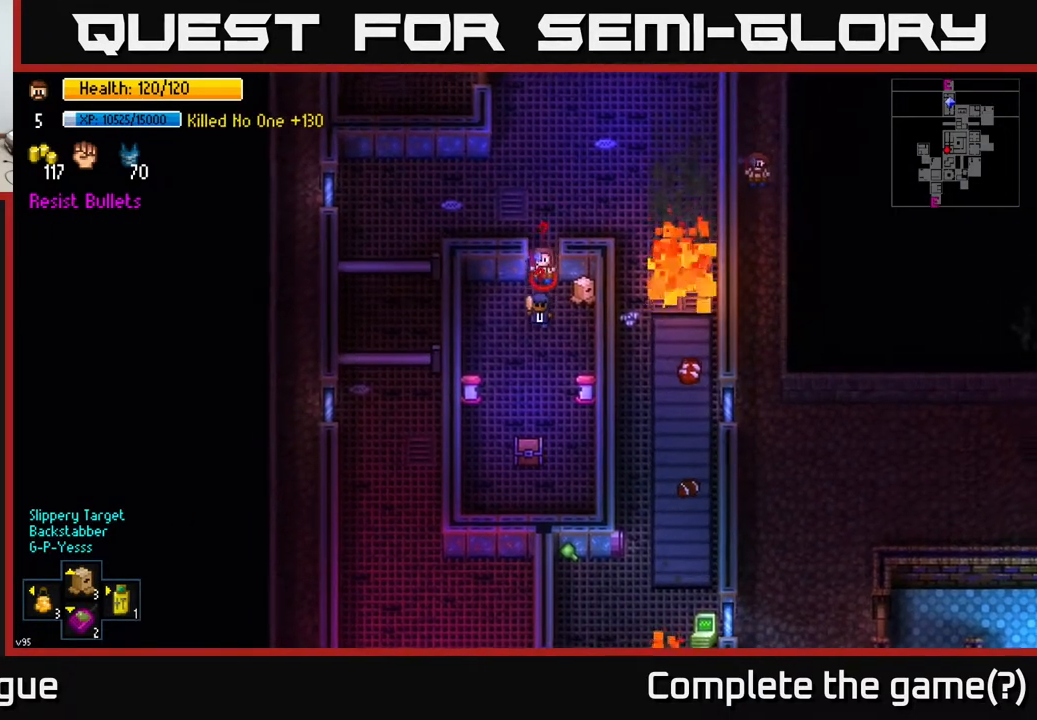
{"buttons": [], "left_stick": "center", "right_stick": "center", "events": []}
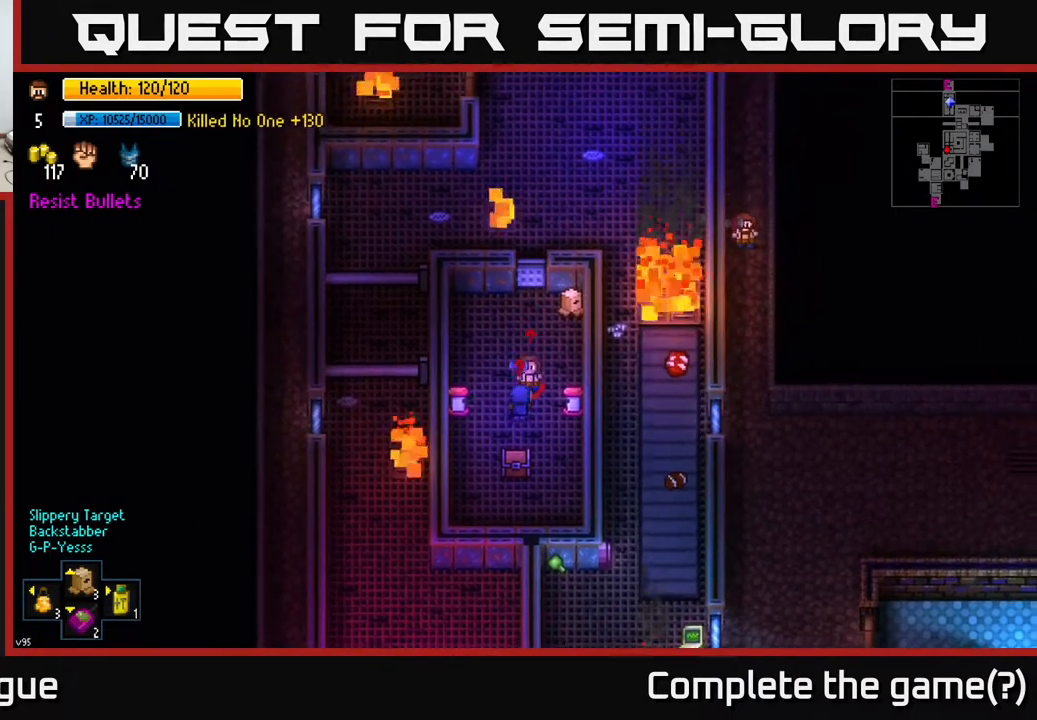
{"buttons": [], "left_stick": "center", "right_stick": "center", "events": []}
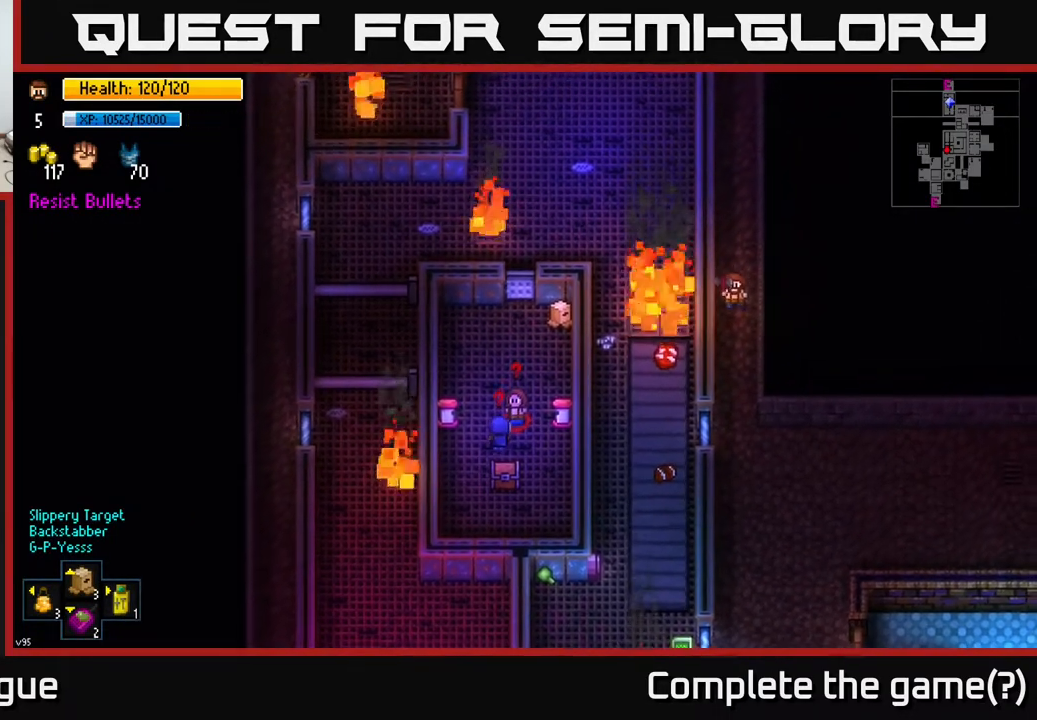
{"buttons": [], "left_stick": "center", "right_stick": "center", "events": []}
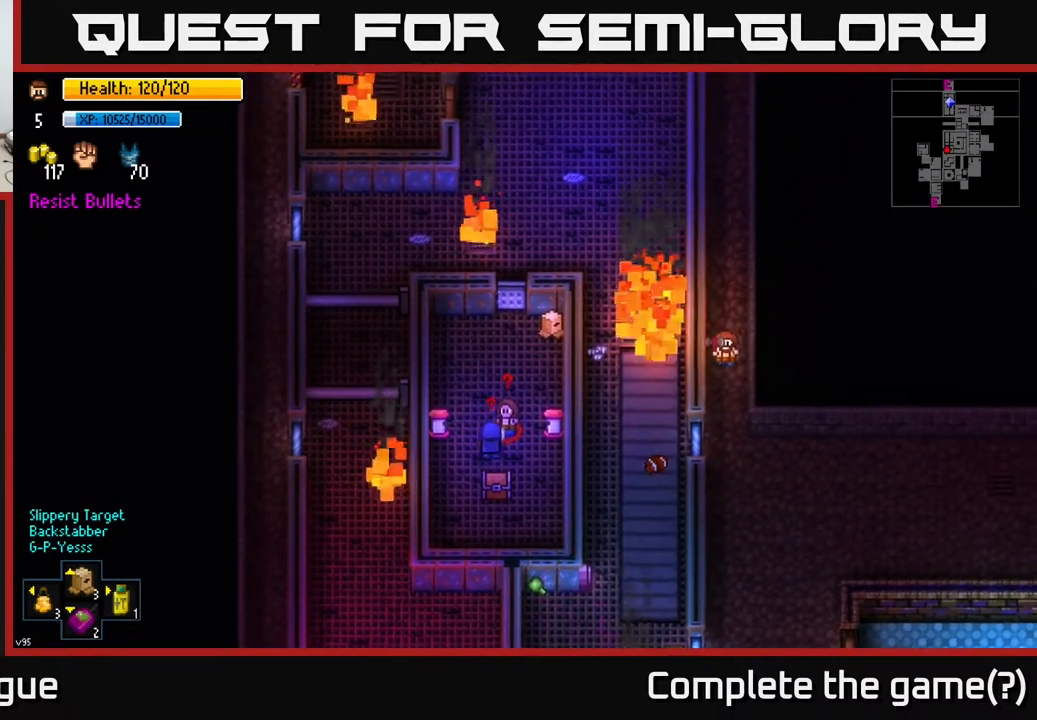
{"buttons": [], "left_stick": "center", "right_stick": "center", "events": []}
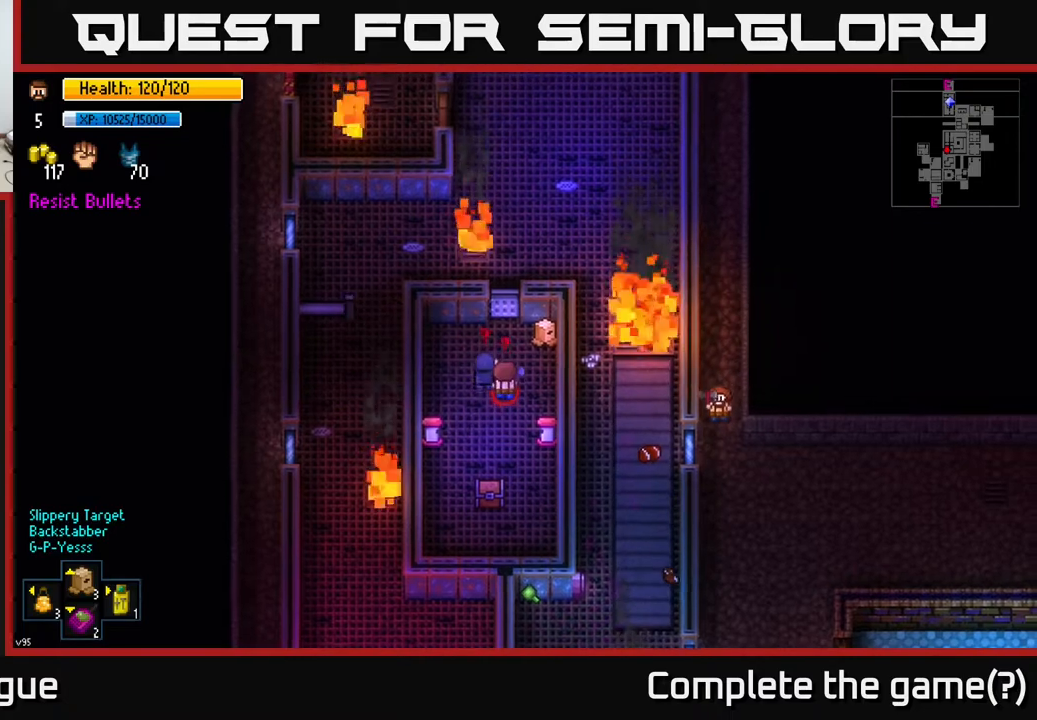
{"buttons": [], "left_stick": "center", "right_stick": "center", "events": []}
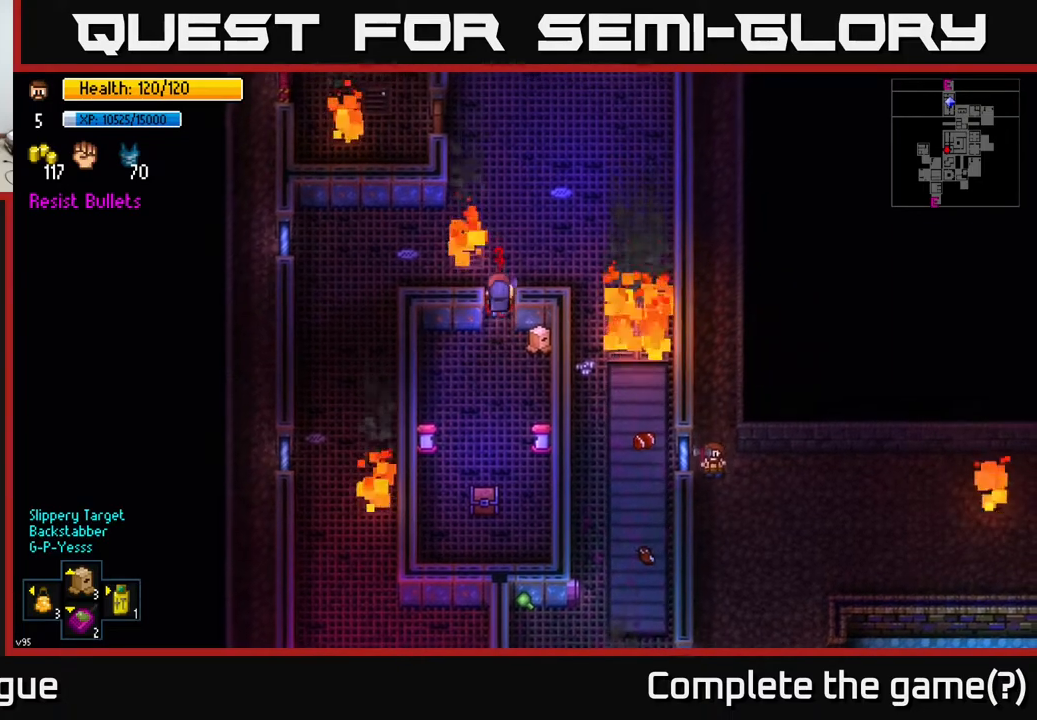
{"buttons": ["DPAD_UP"], "left_stick": "center", "right_stick": "center", "events": [[433, "DPAD_UP", "down"]]}
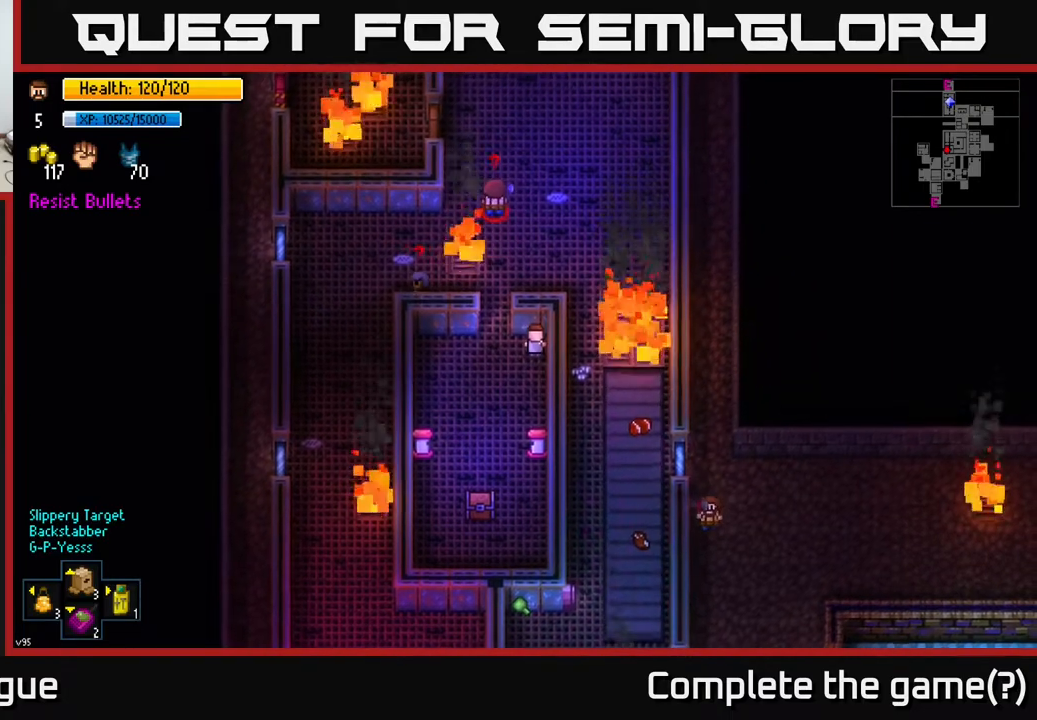
{"buttons": [], "left_stick": "center", "right_stick": "center", "events": [[50, "DPAD_UP", "up"]]}
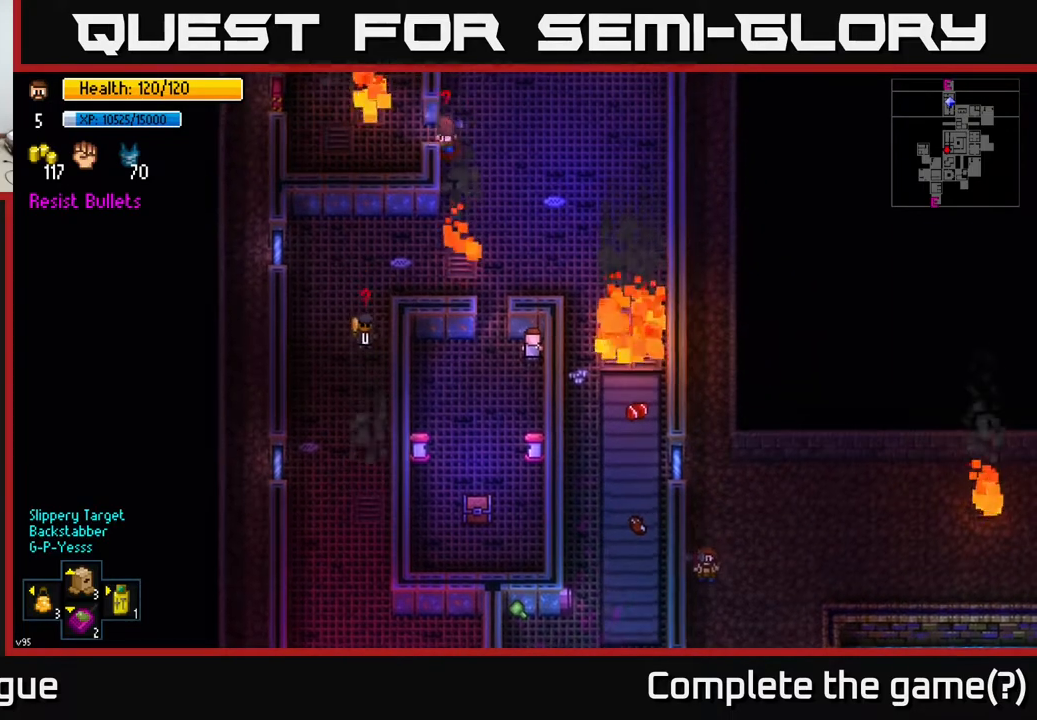
{"buttons": [], "left_stick": "left", "right_stick": "up", "events": [[17, "right_stick", "up-left"], [283, "right_stick", "up"], [417, "left_stick", "left"]]}
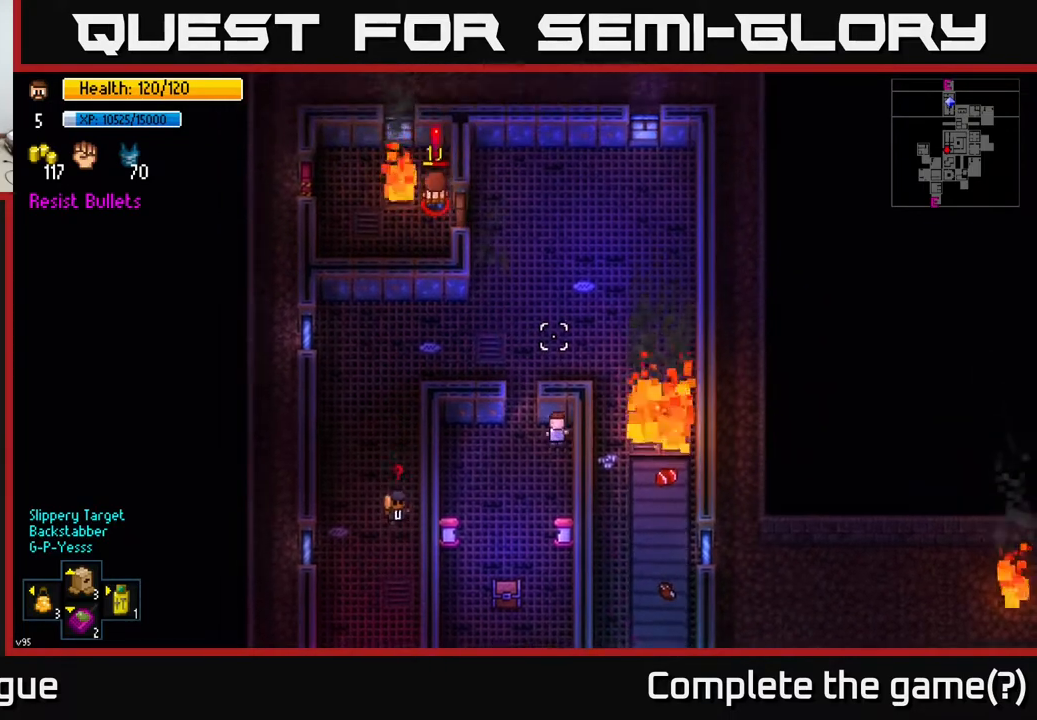
{"buttons": [], "left_stick": "center", "right_stick": "center", "events": [[133, "left_stick", "up"], [150, "right_stick", "center"], [483, "left_stick", "center"]]}
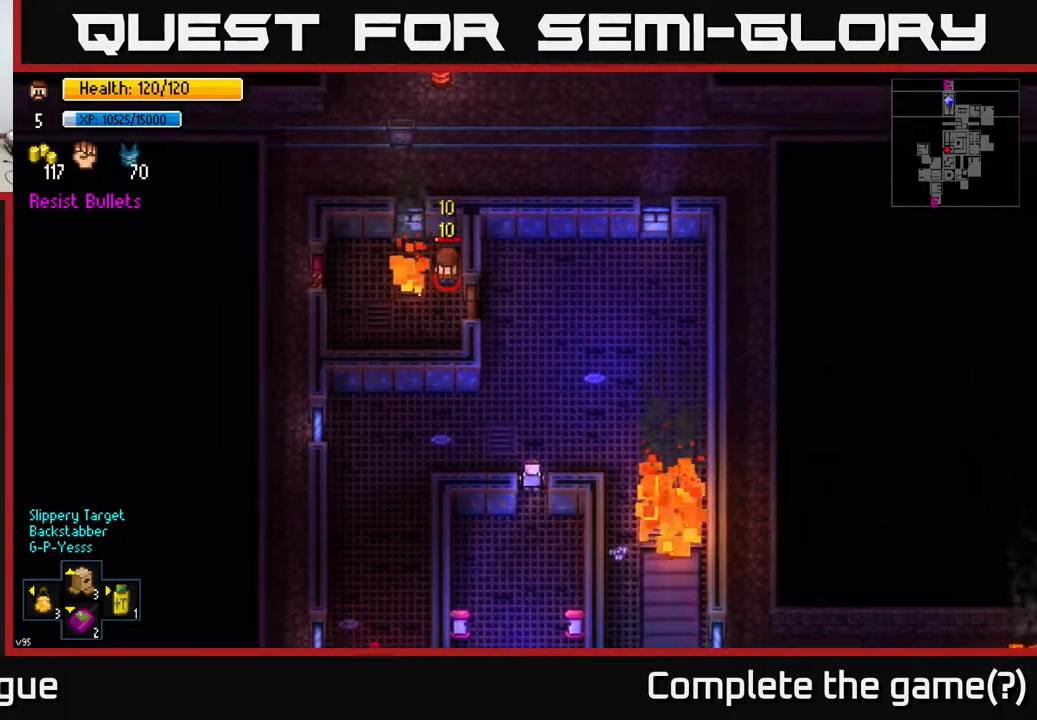
{"buttons": [], "left_stick": "up-right", "right_stick": "center", "events": [[17, "left_stick", "down"], [167, "left_stick", "center"], [333, "A", "down"], [383, "A", "up"], [383, "left_stick", "up-right"]]}
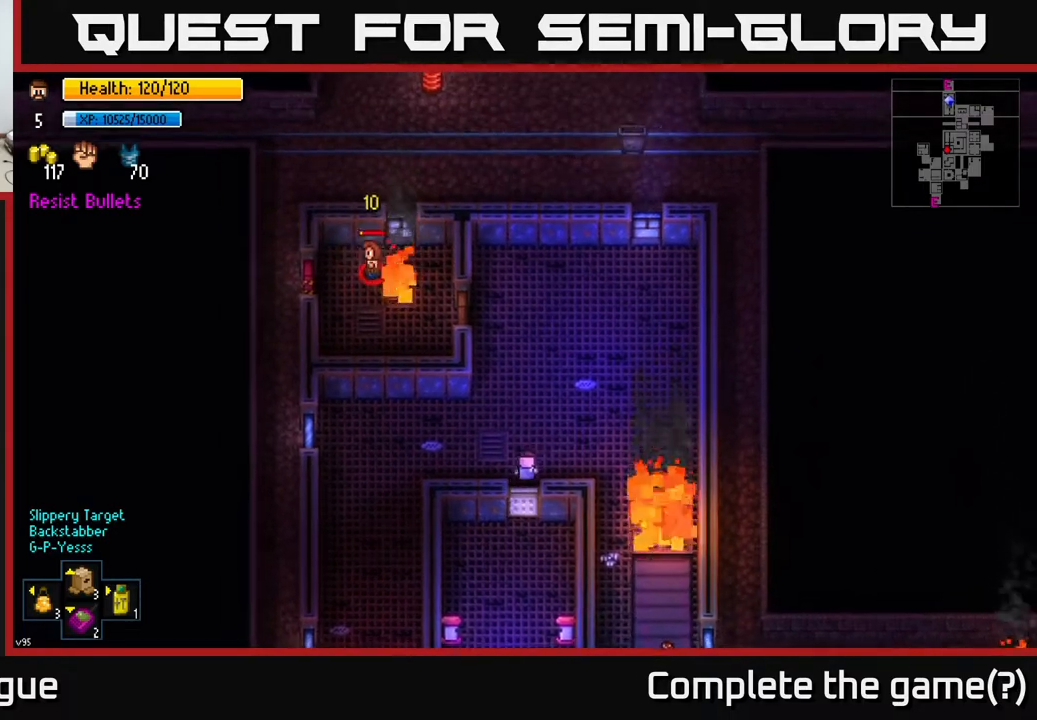
{"buttons": [], "left_stick": "up-left", "right_stick": "center", "events": [[217, "left_stick", "up"], [467, "left_stick", "up-left"]]}
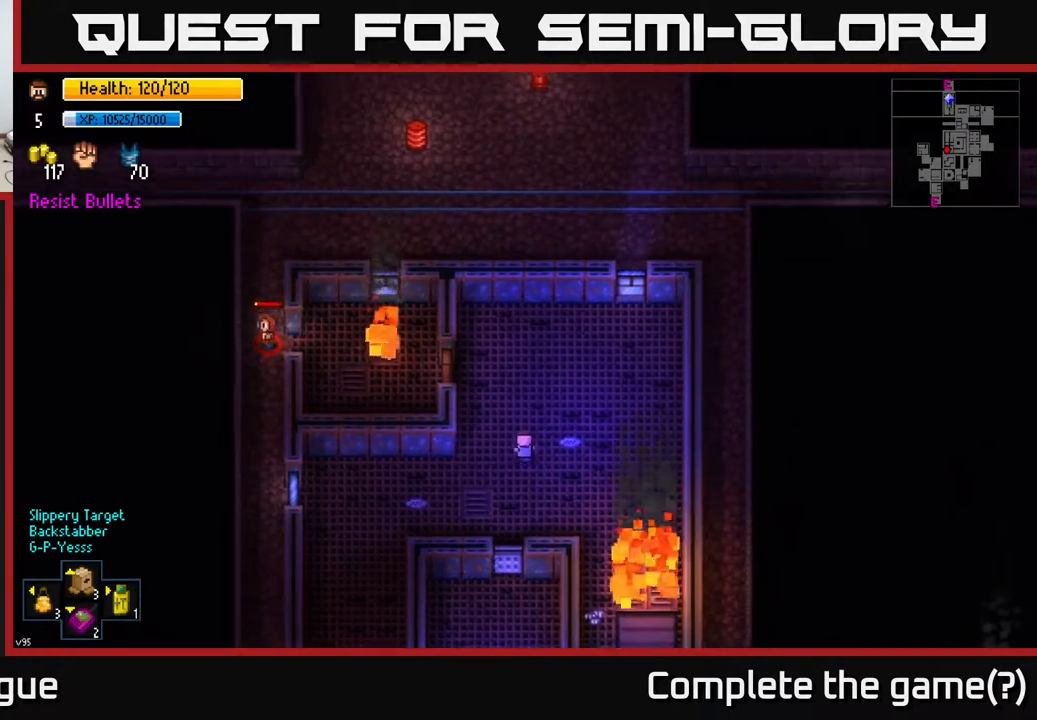
{"buttons": [], "left_stick": "up-left", "right_stick": "center", "events": []}
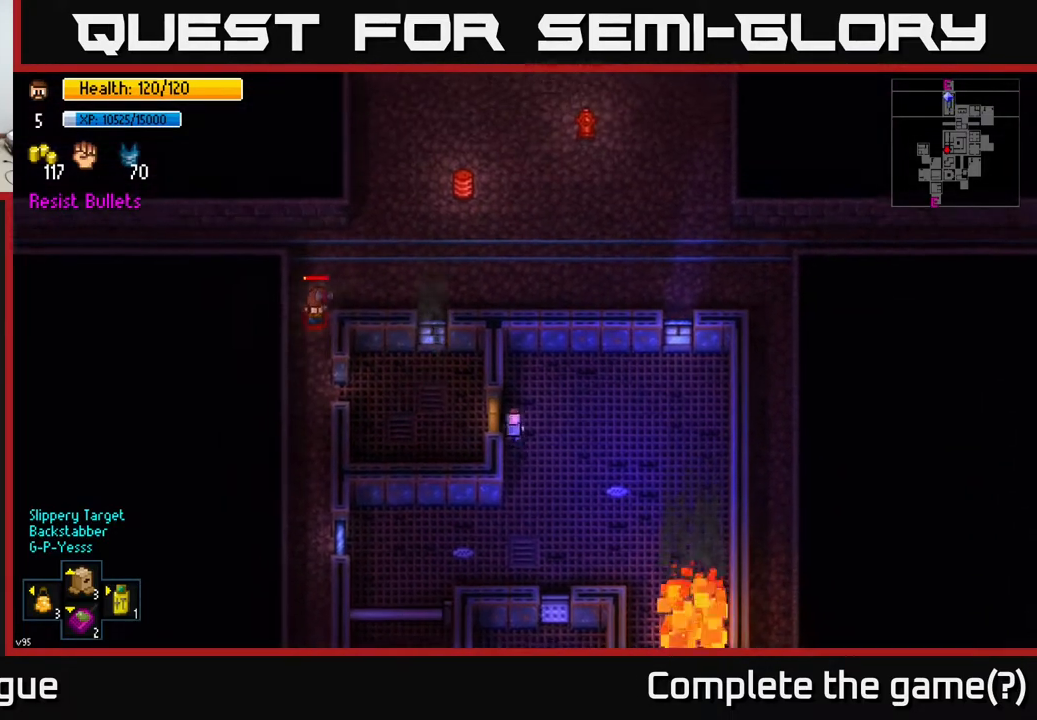
{"buttons": [], "left_stick": "down", "right_stick": "center", "events": [[17, "A", "down"], [33, "left_stick", "left"], [100, "A", "up"], [183, "left_stick", "down-left"], [483, "left_stick", "down"]]}
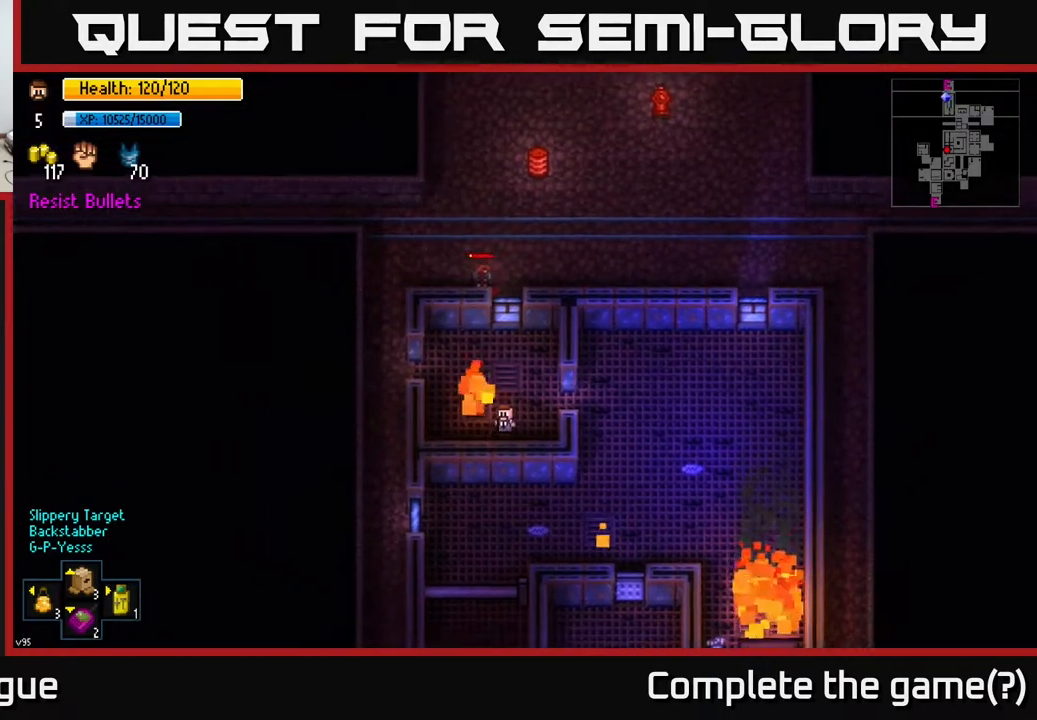
{"buttons": [], "left_stick": "left", "right_stick": "center", "events": [[133, "left_stick", "down-left"], [250, "left_stick", "left"]]}